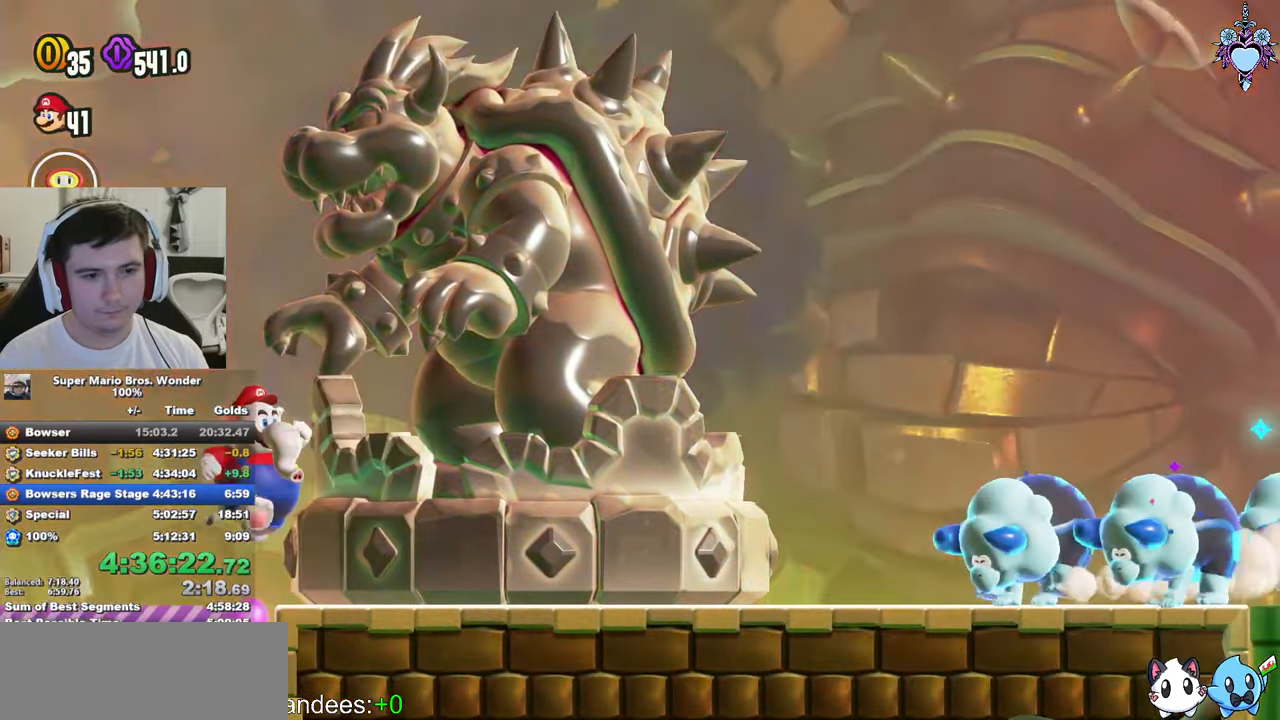
Gameplay with a controller (PlayStation layout); each line is a JSON object with the inputs held at the frame after it. "events" lists button and stick changes between this image and that frame as [ms after this image, input, new state], when the widget could be followed in between. Not read: L3 R3 right_stick.
{"buttons": ["SQUARE", "DPAD_RIGHT"], "left_stick": "center", "events": []}
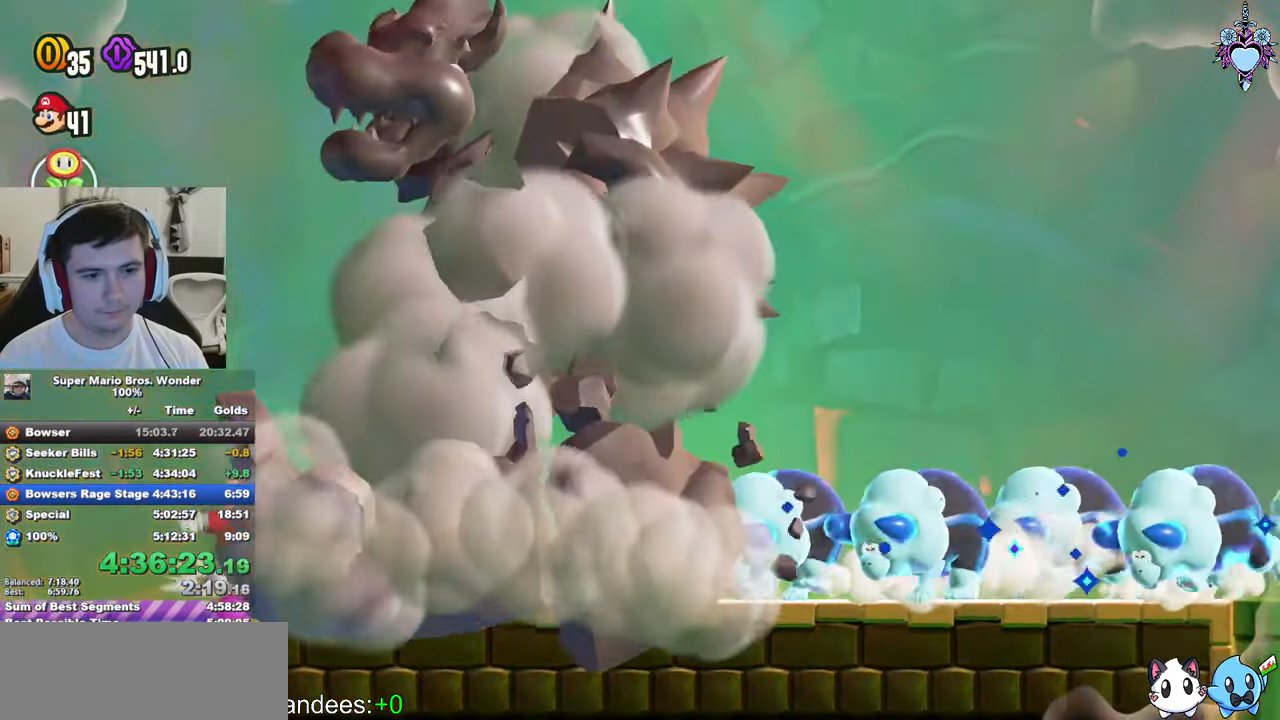
{"buttons": ["CROSS", "SQUARE", "DPAD_RIGHT"], "left_stick": "center", "events": [[17, "CROSS", "down"], [67, "DPAD_RIGHT", "up"], [350, "DPAD_RIGHT", "down"]]}
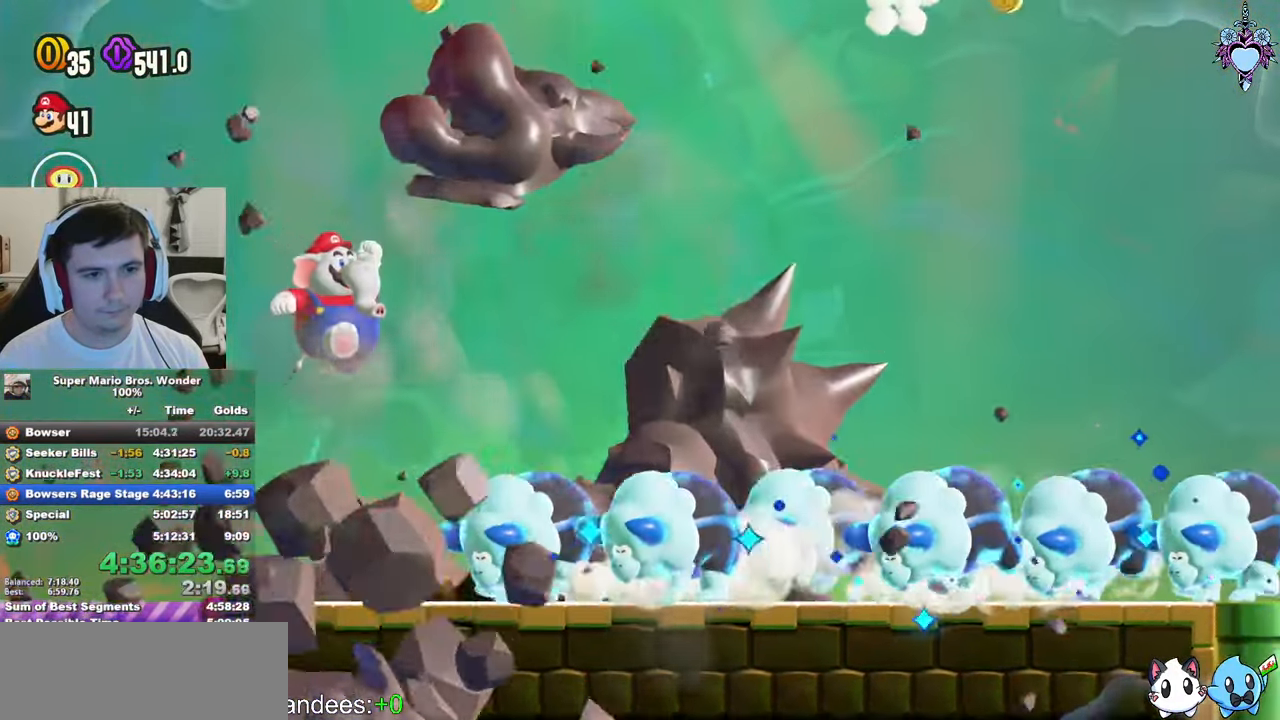
{"buttons": ["DPAD_RIGHT"], "left_stick": "center", "events": [[34, "CROSS", "up"], [467, "SQUARE", "up"]]}
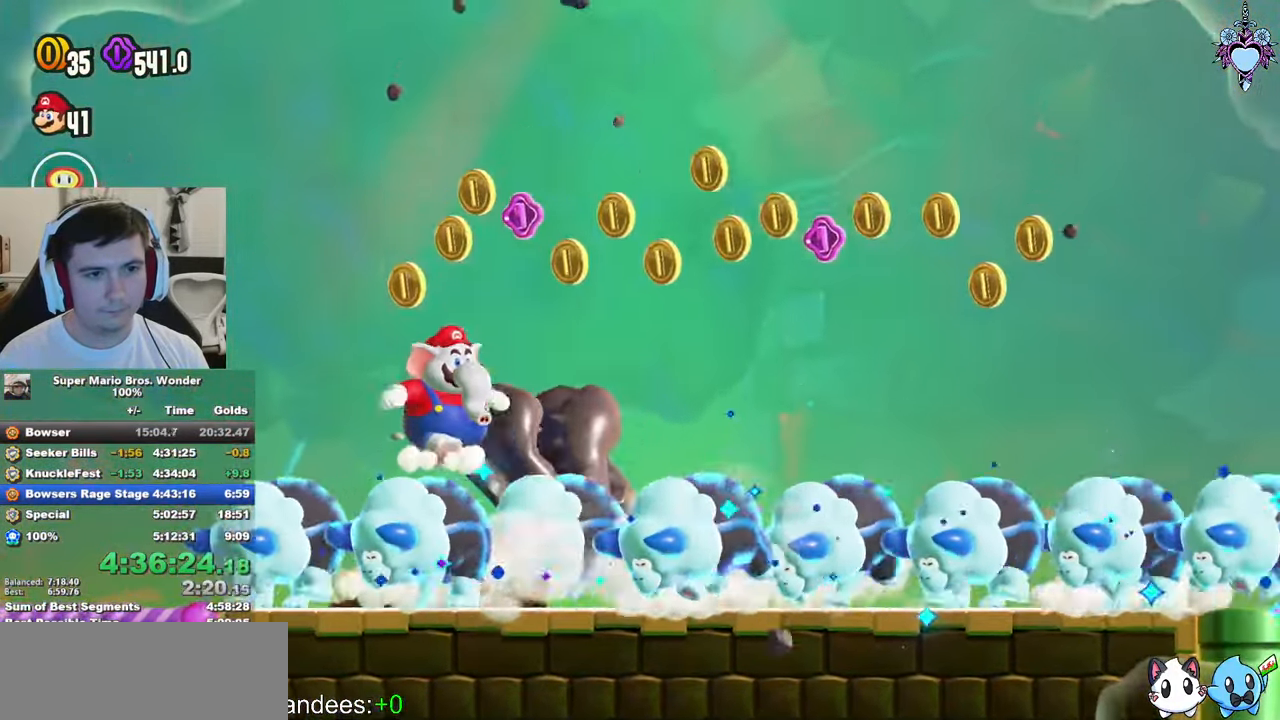
{"buttons": ["SQUARE", "DPAD_RIGHT"], "left_stick": "center", "events": [[50, "SQUARE", "down"]]}
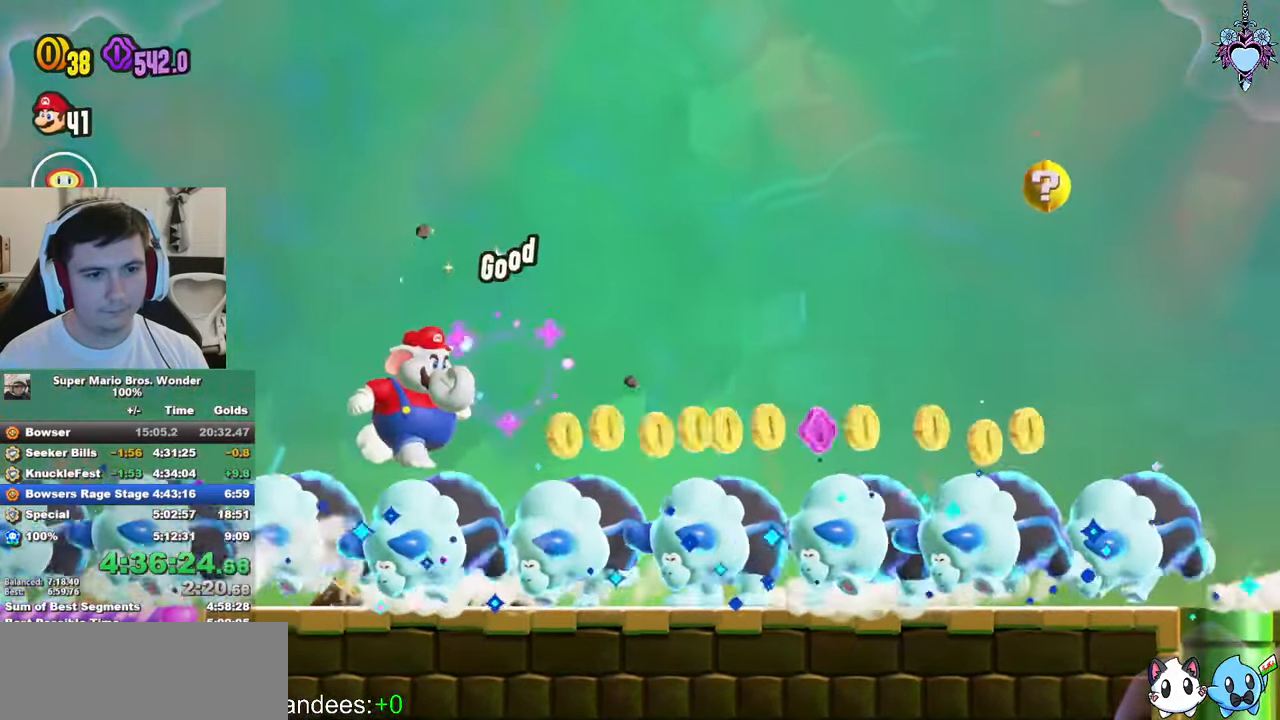
{"buttons": ["SQUARE", "DPAD_RIGHT"], "left_stick": "center", "events": []}
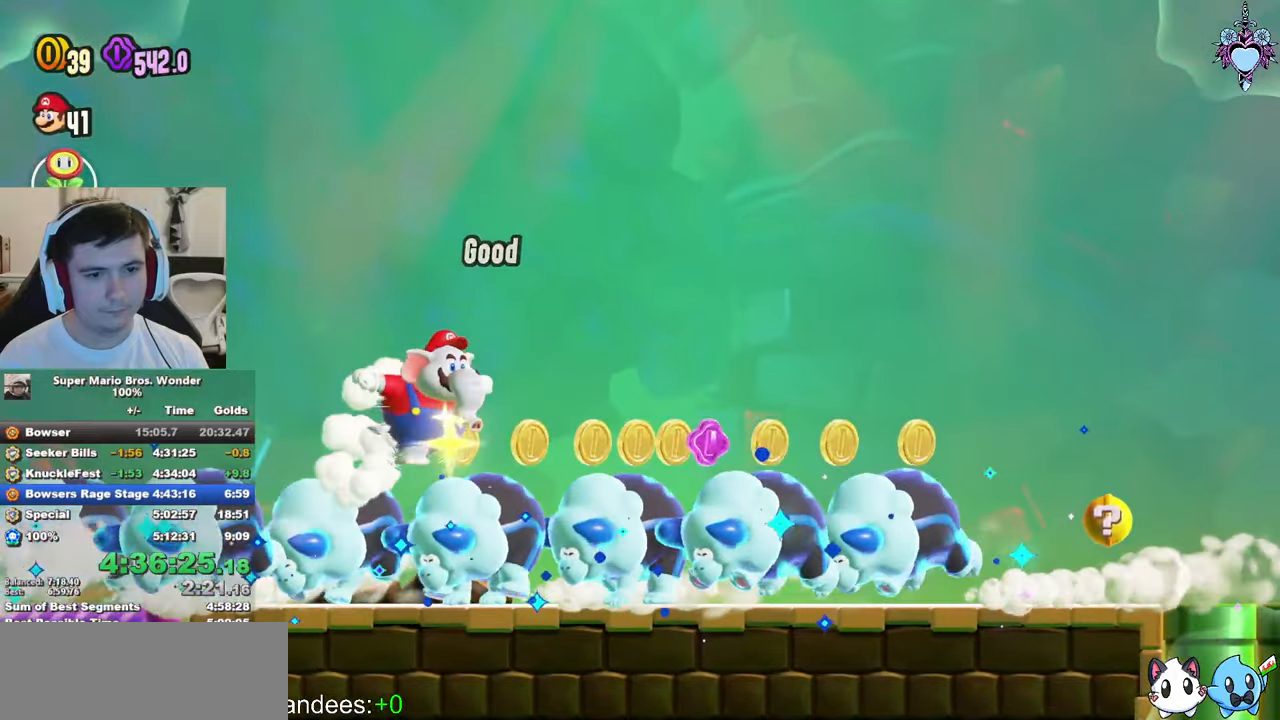
{"buttons": ["CROSS", "SQUARE", "DPAD_RIGHT"], "left_stick": "center", "events": [[400, "CROSS", "down"]]}
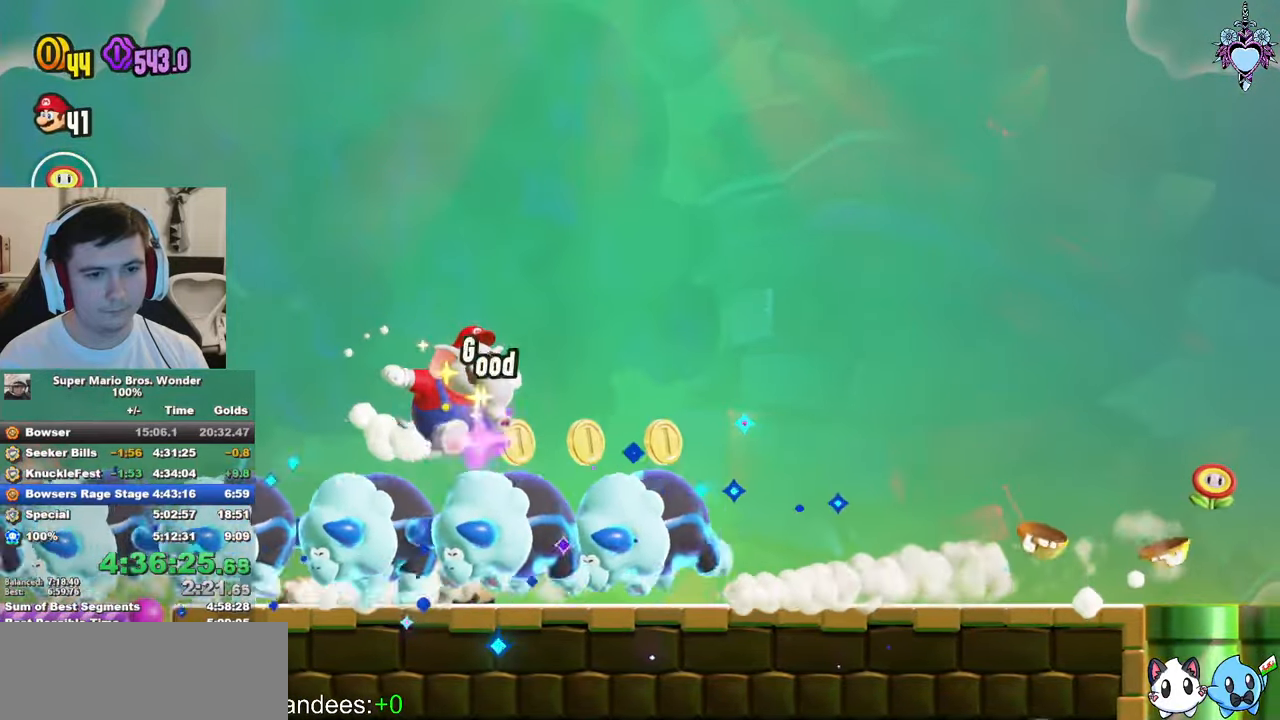
{"buttons": ["CROSS", "SQUARE", "DPAD_RIGHT"], "left_stick": "center", "events": []}
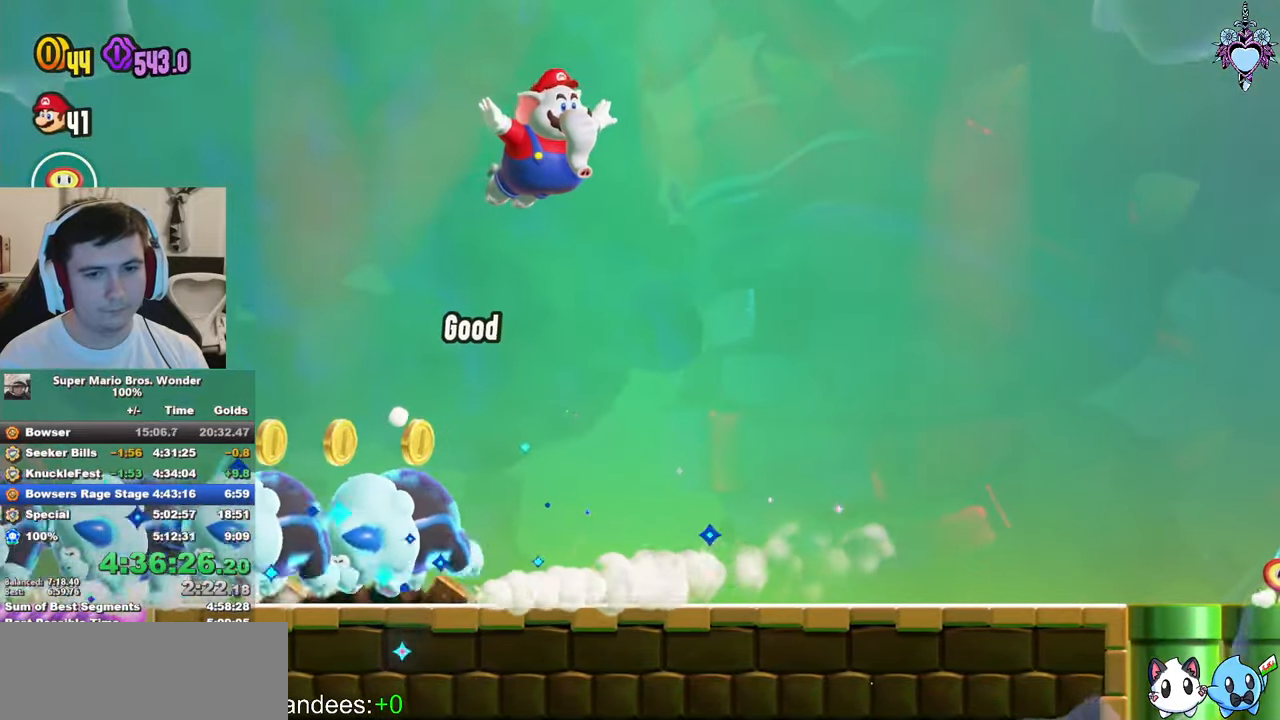
{"buttons": ["CROSS", "SQUARE", "R1", "DPAD_RIGHT"], "left_stick": "center", "events": [[500, "R1", "down"]]}
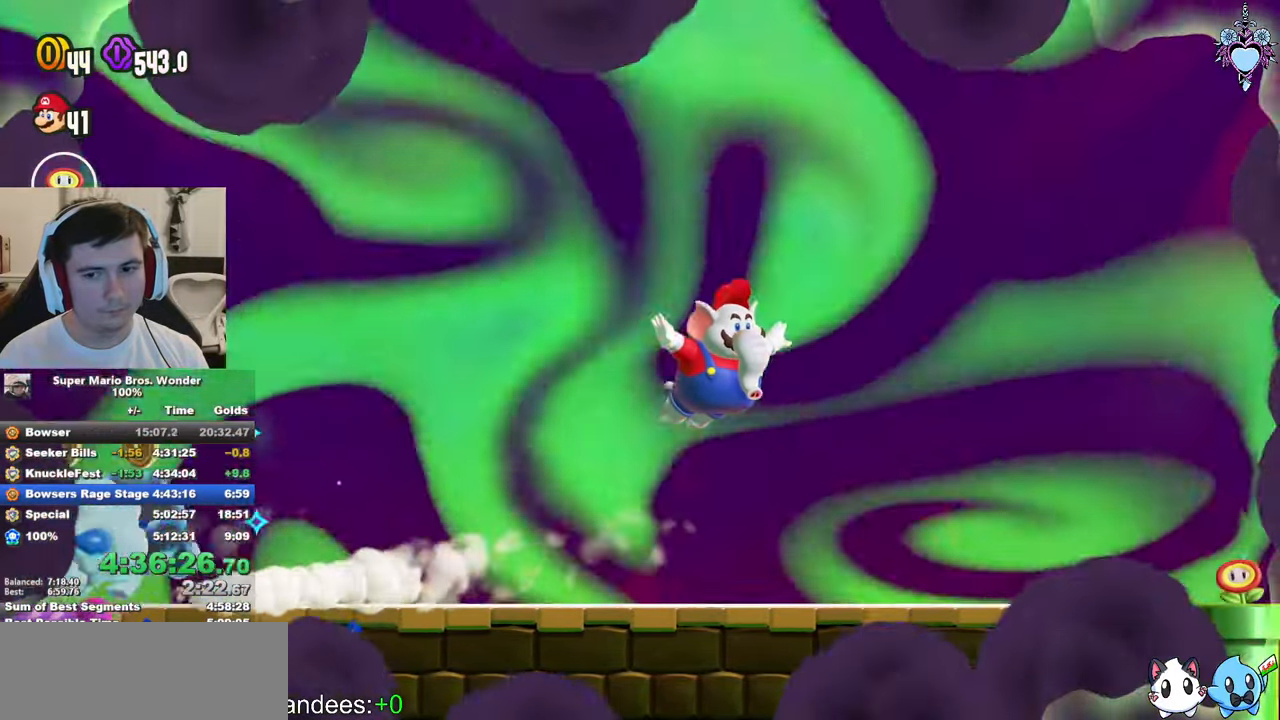
{"buttons": ["DPAD_RIGHT"], "left_stick": "center", "events": [[83, "R1", "up"], [483, "CROSS", "up"], [500, "SQUARE", "up"]]}
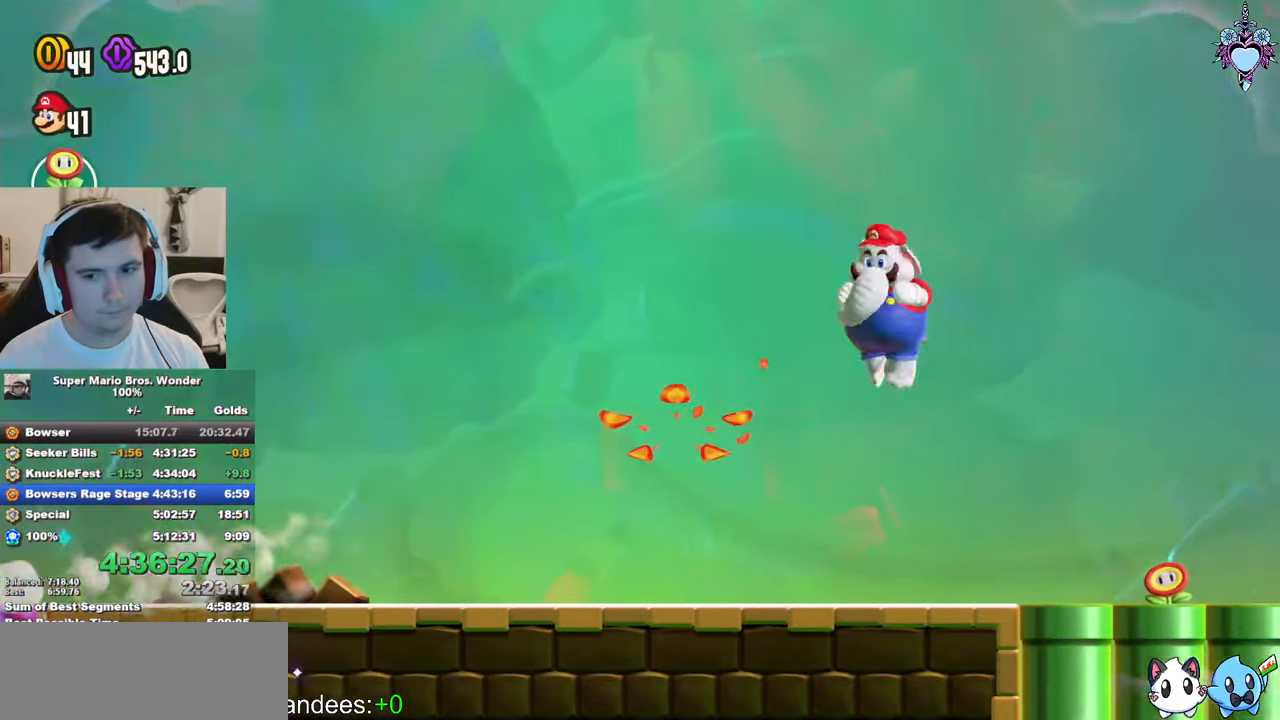
{"buttons": ["SQUARE", "DPAD_RIGHT"], "left_stick": "center", "events": [[233, "SQUARE", "down"], [366, "CROSS", "down"], [466, "CROSS", "up"]]}
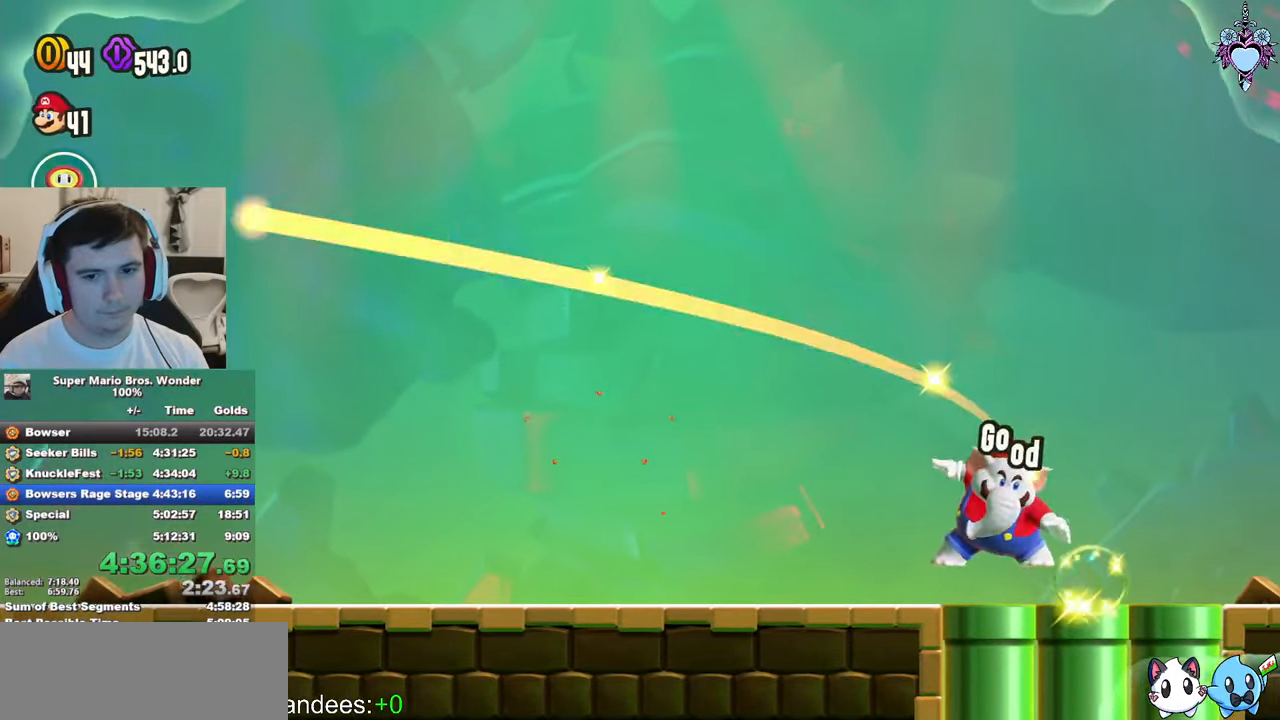
{"buttons": ["DPAD_RIGHT"], "left_stick": "center", "events": [[316, "SQUARE", "up"]]}
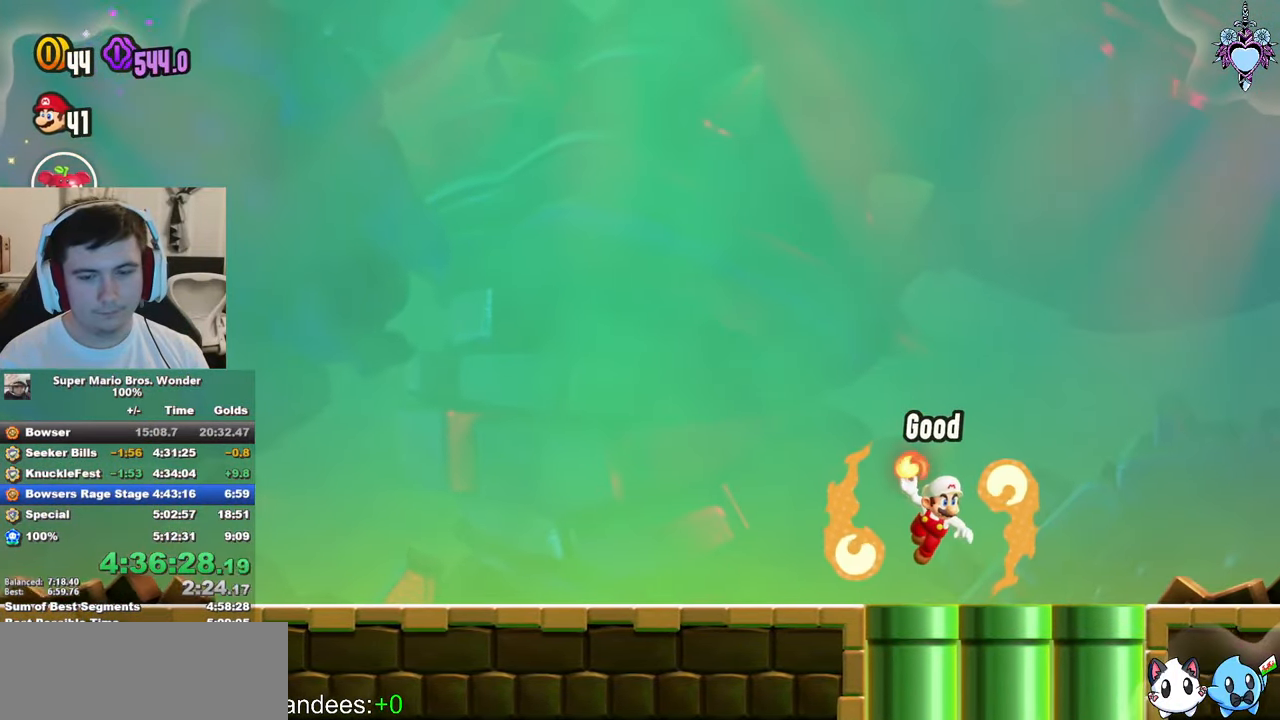
{"buttons": [], "left_stick": "center", "events": [[183, "CROSS", "down"], [216, "SQUARE", "down"], [233, "CROSS", "up"], [366, "DPAD_RIGHT", "up"], [383, "SQUARE", "up"]]}
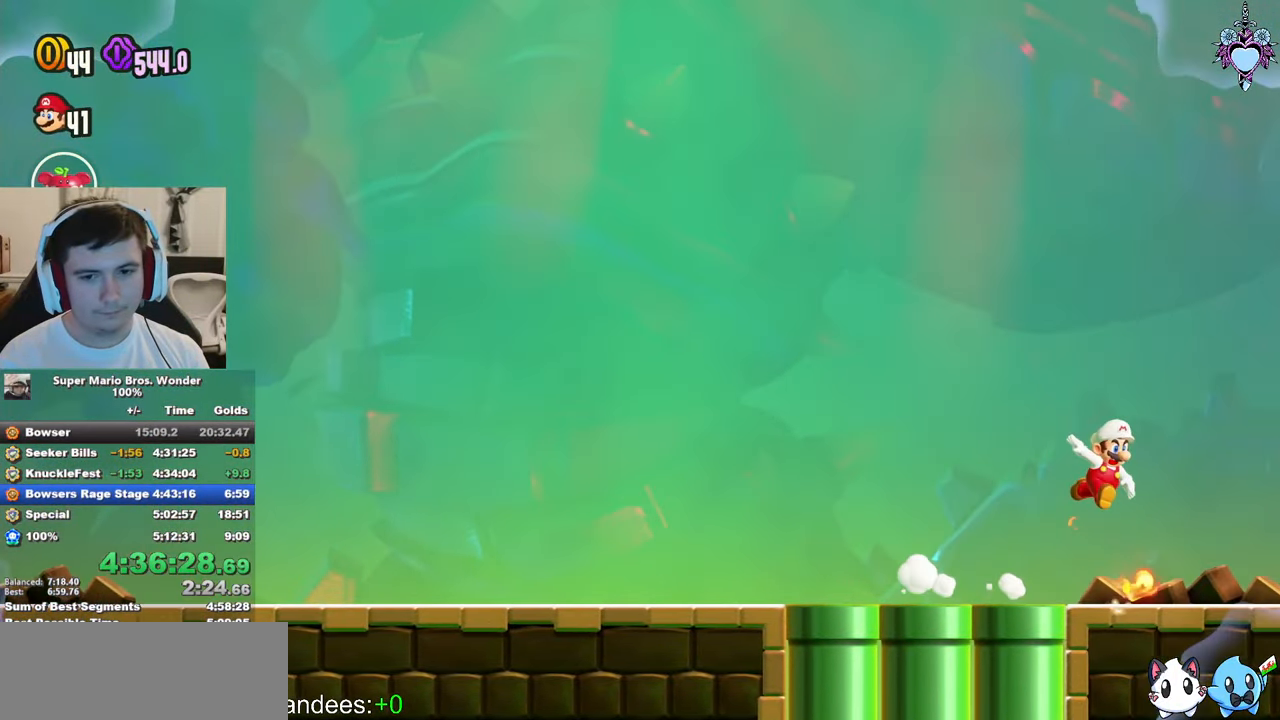
{"buttons": ["SQUARE"], "left_stick": "center", "events": [[133, "CROSS", "down"], [166, "SQUARE", "down"], [500, "CROSS", "up"]]}
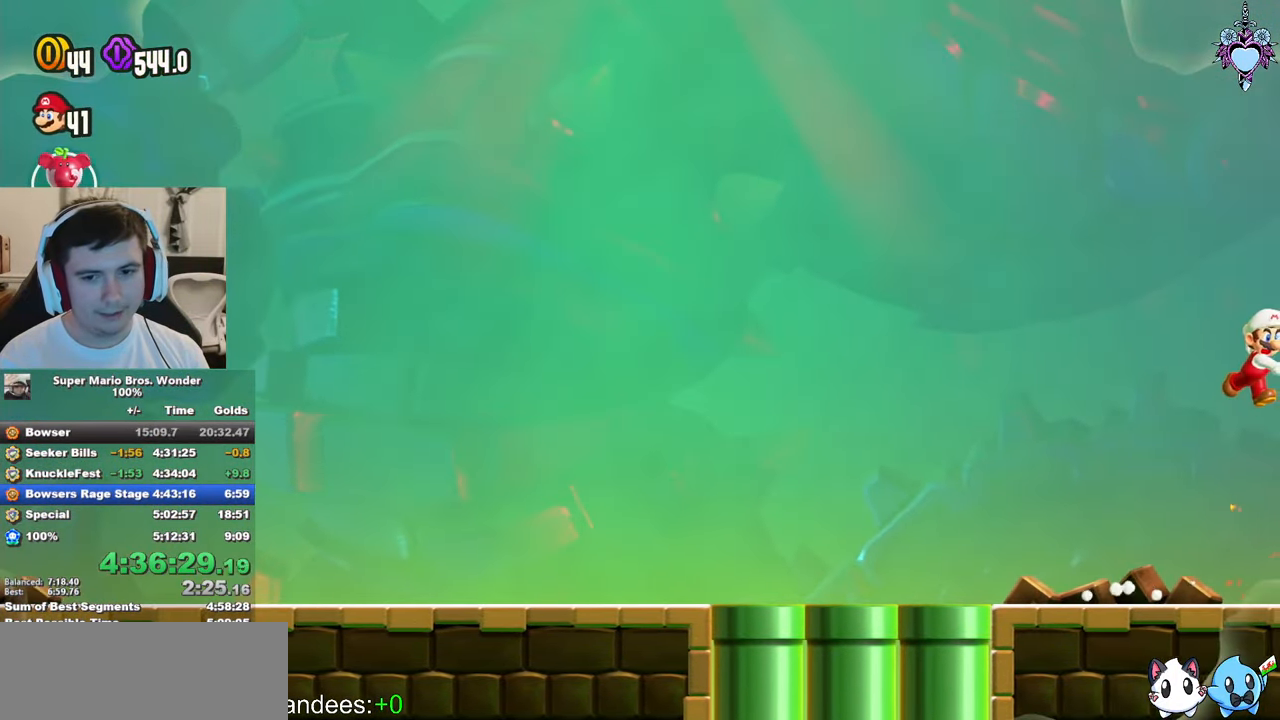
{"buttons": ["DPAD_RIGHT"], "left_stick": "center", "events": [[16, "SQUARE", "up"], [266, "DPAD_RIGHT", "down"], [266, "SQUARE", "down"], [433, "SQUARE", "up"]]}
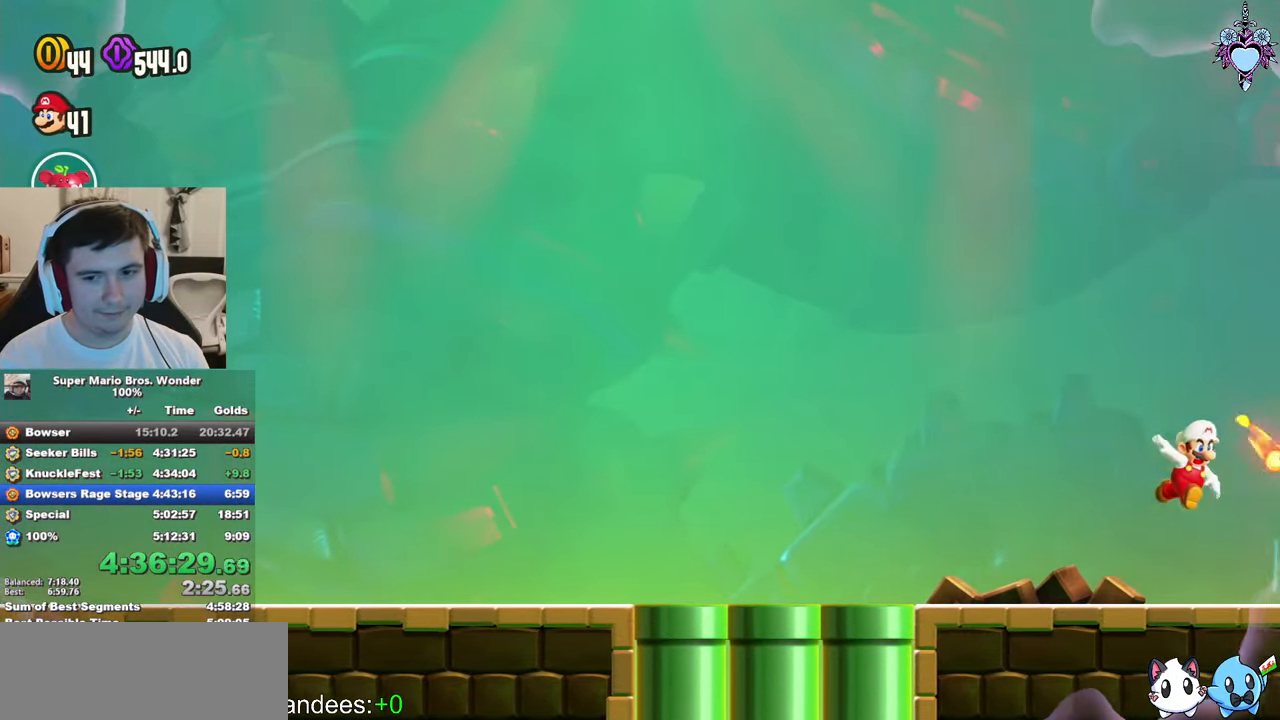
{"buttons": [], "left_stick": "center", "events": [[50, "CROSS", "down"], [100, "SQUARE", "down"], [133, "DPAD_RIGHT", "up"], [350, "SQUARE", "up"], [367, "CROSS", "up"]]}
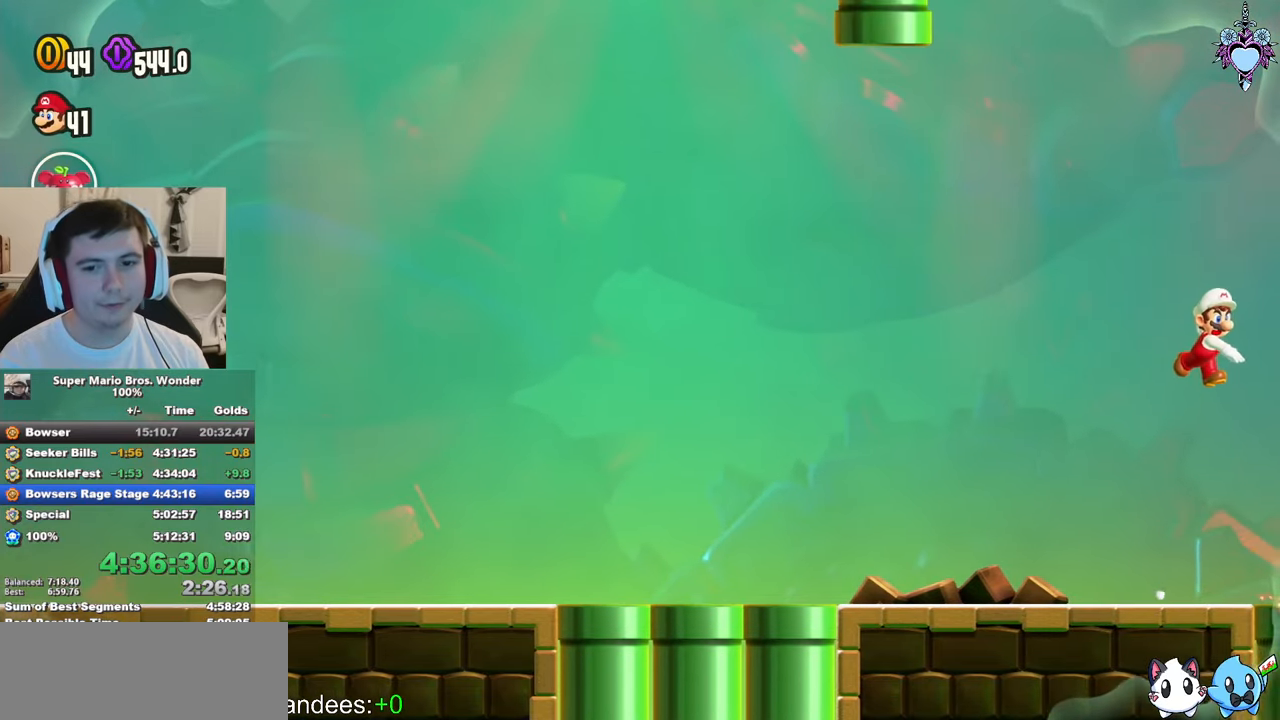
{"buttons": ["SQUARE"], "left_stick": "center", "events": [[400, "CROSS", "down"], [450, "SQUARE", "down"], [483, "CROSS", "up"]]}
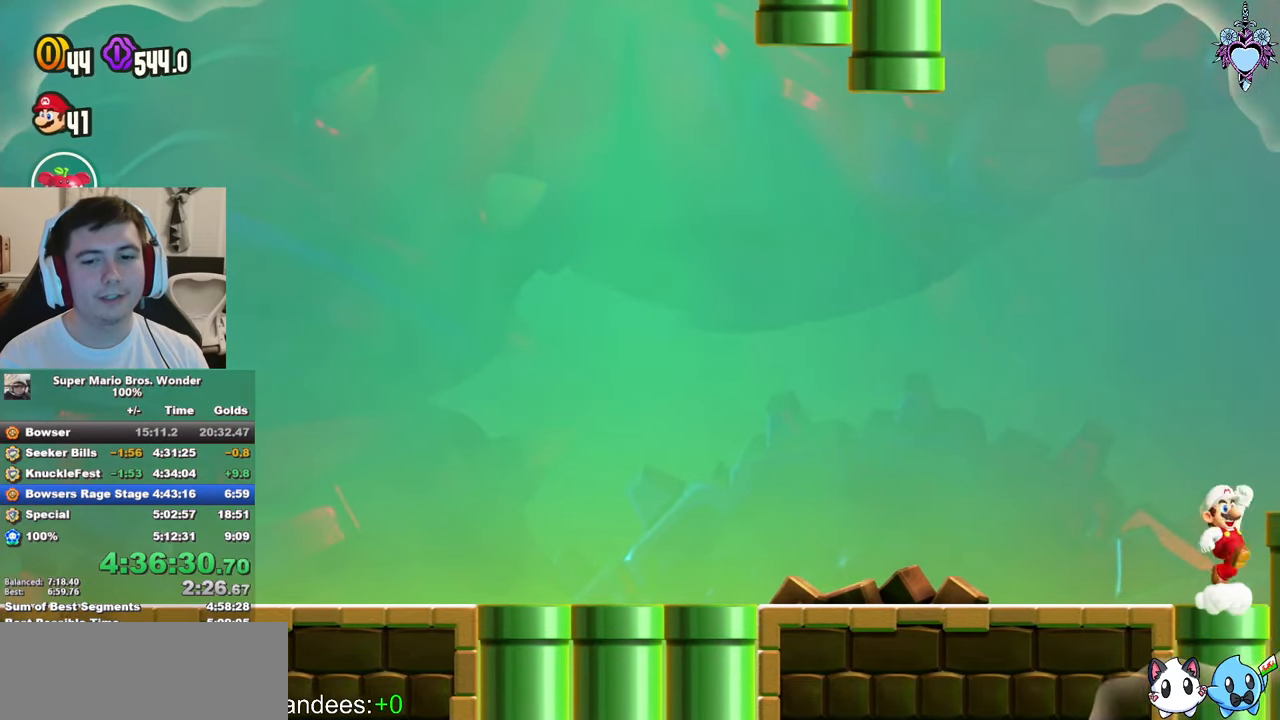
{"buttons": ["SQUARE"], "left_stick": "center", "events": [[67, "DPAD_RIGHT", "down"], [200, "SQUARE", "up"], [217, "DPAD_RIGHT", "up"], [367, "CROSS", "down"], [417, "SQUARE", "down"], [450, "CROSS", "up"]]}
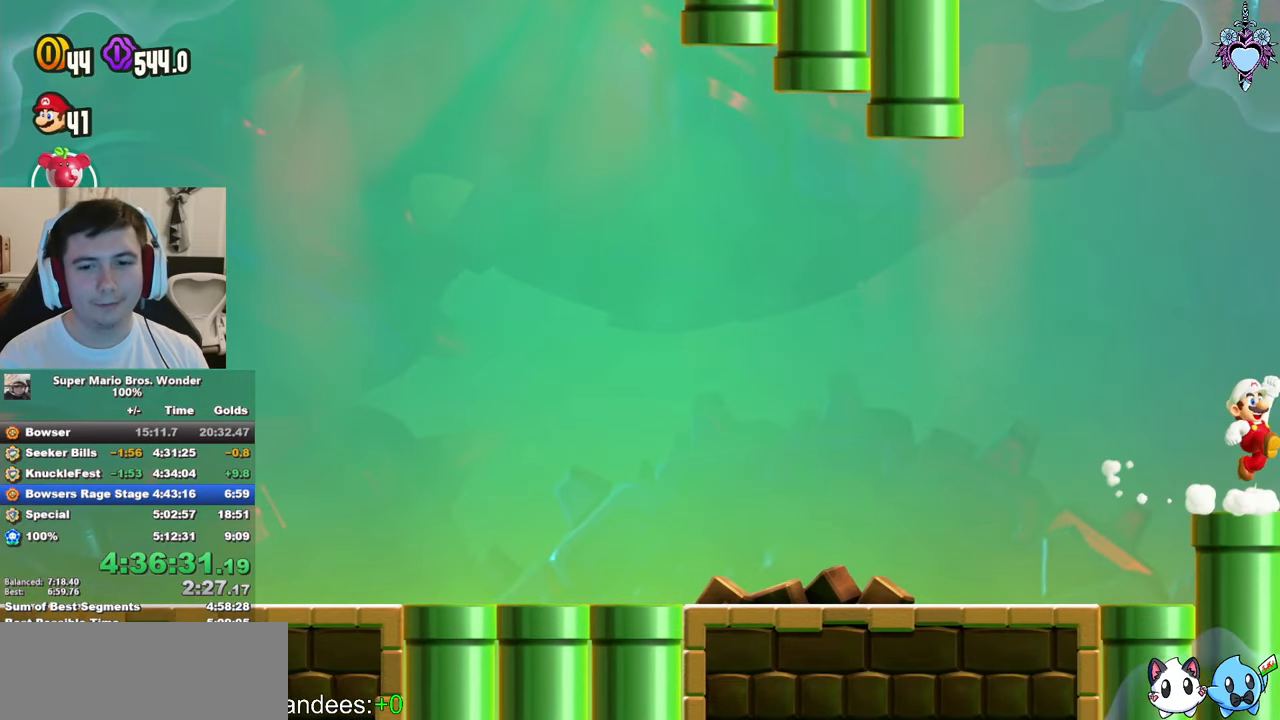
{"buttons": ["SQUARE", "DPAD_RIGHT"], "left_stick": "center", "events": [[150, "DPAD_LEFT", "down"], [150, "SQUARE", "up"], [283, "DPAD_LEFT", "up"], [333, "CROSS", "down"], [400, "SQUARE", "down"], [450, "CROSS", "up"], [467, "DPAD_RIGHT", "down"]]}
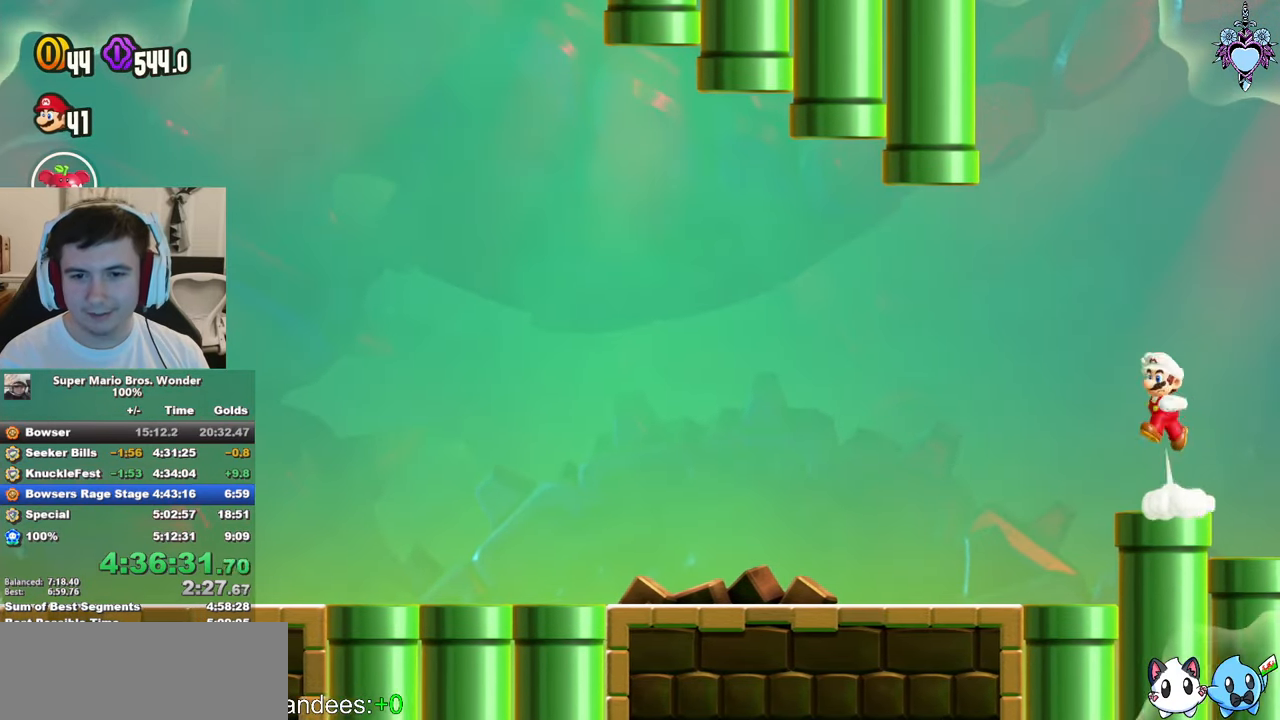
{"buttons": ["SQUARE"], "left_stick": "center", "events": [[117, "DPAD_RIGHT", "up"], [133, "SQUARE", "up"], [383, "CROSS", "down"], [417, "SQUARE", "down"], [450, "CROSS", "up"]]}
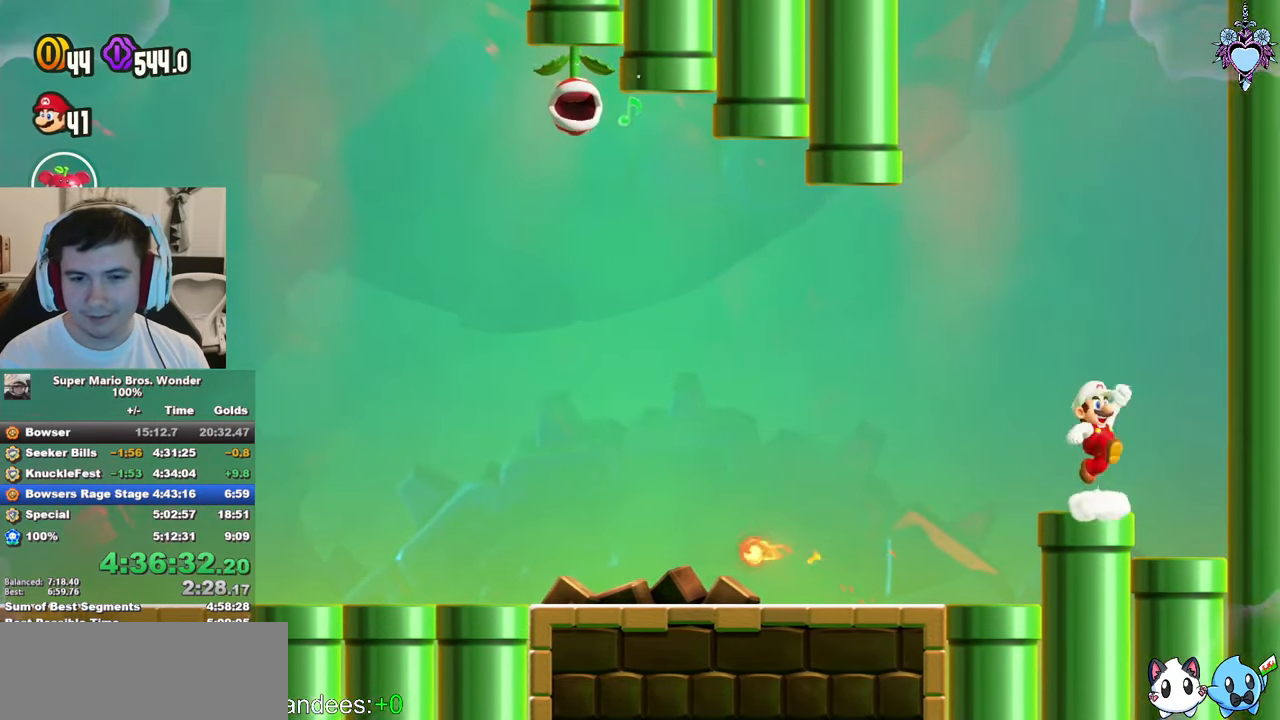
{"buttons": ["SQUARE"], "left_stick": "center", "events": [[200, "DPAD_LEFT", "down"], [283, "SQUARE", "up"], [333, "DPAD_LEFT", "up"], [417, "SQUARE", "down"]]}
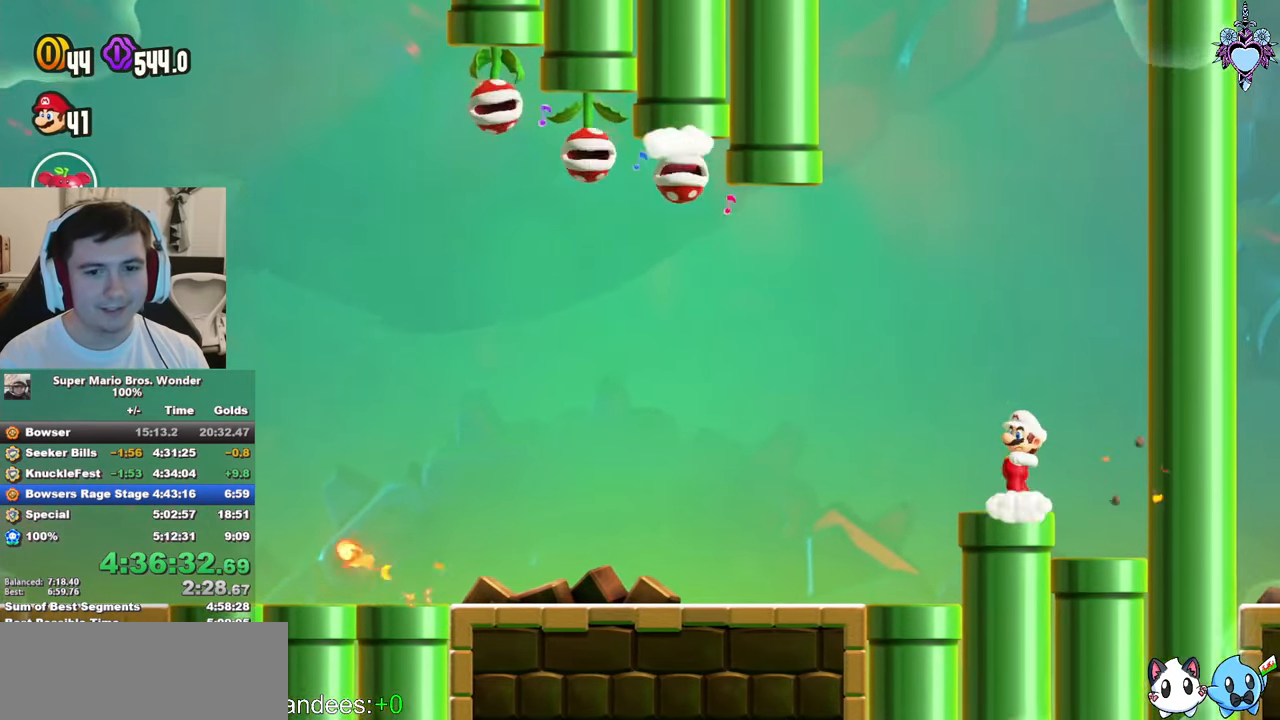
{"buttons": [], "left_stick": "center", "events": [[67, "SQUARE", "up"], [133, "SQUARE", "down"], [233, "DPAD_LEFT", "down"], [267, "SQUARE", "up"], [350, "SQUARE", "down"], [383, "DPAD_LEFT", "up"], [483, "SQUARE", "up"]]}
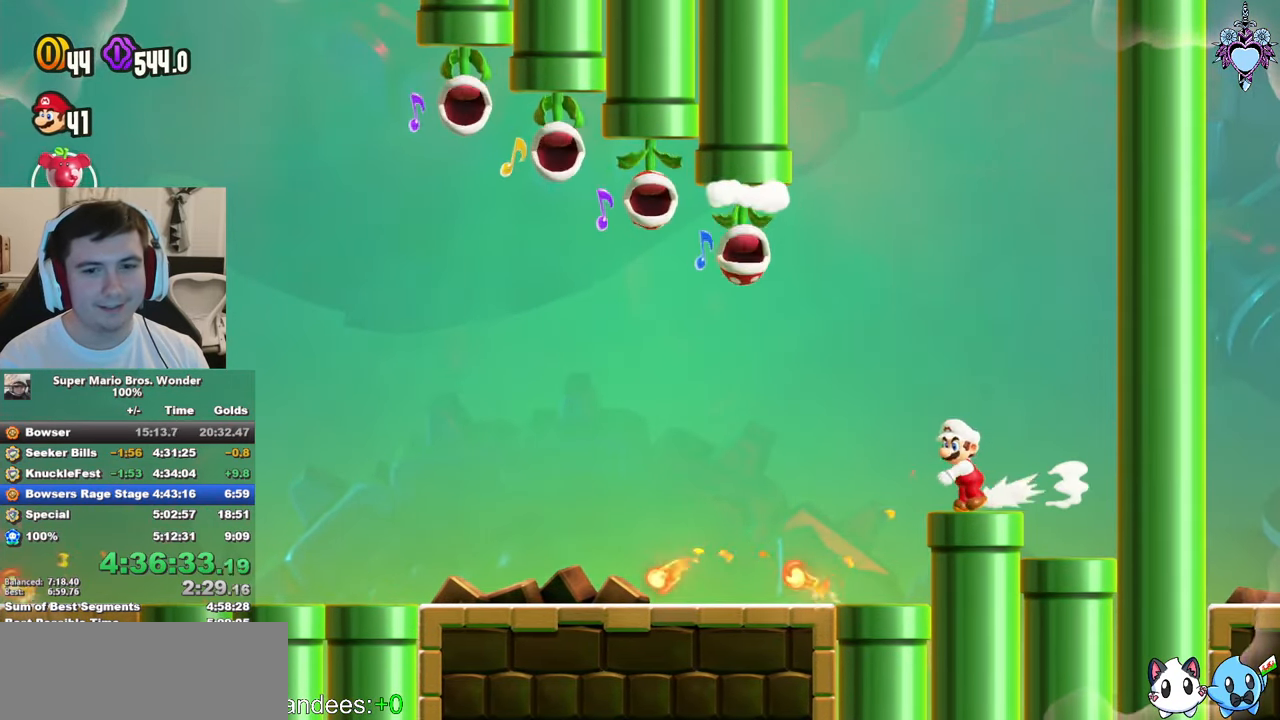
{"buttons": ["SQUARE"], "left_stick": "center", "events": [[50, "SQUARE", "down"]]}
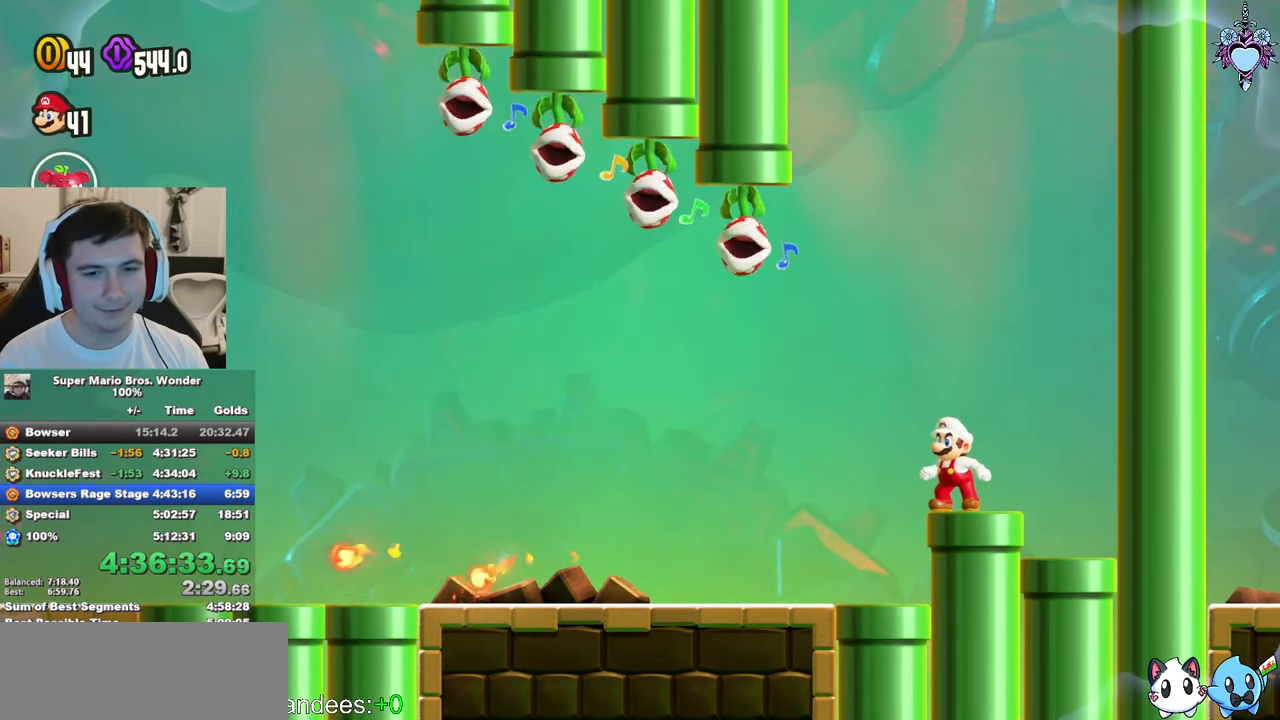
{"buttons": ["SQUARE"], "left_stick": "center", "events": []}
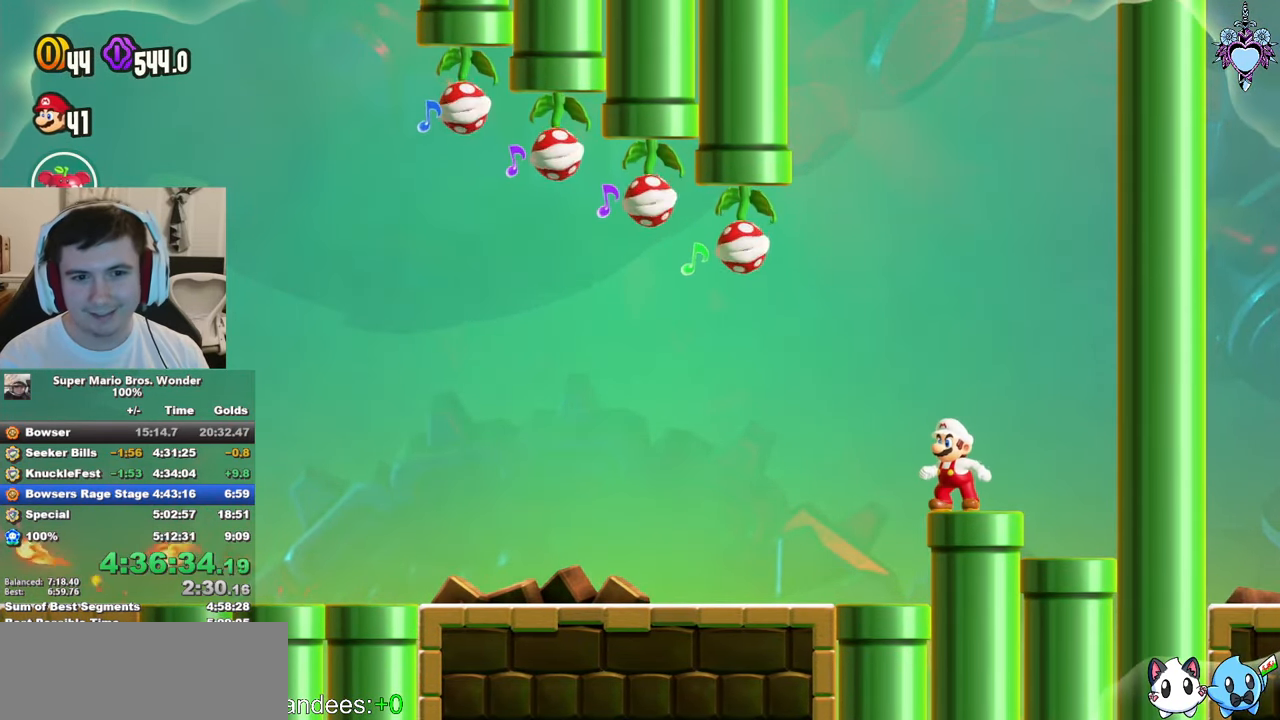
{"buttons": ["SQUARE"], "left_stick": "center", "events": []}
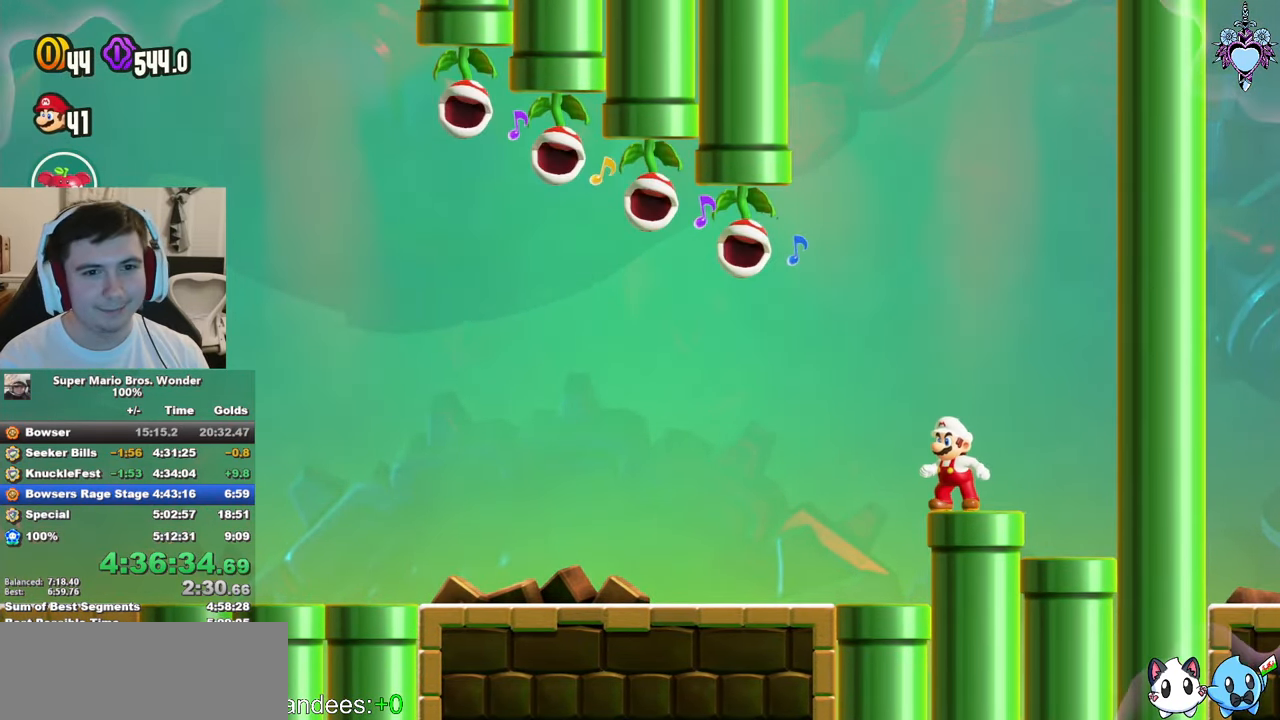
{"buttons": ["SQUARE"], "left_stick": "center", "events": []}
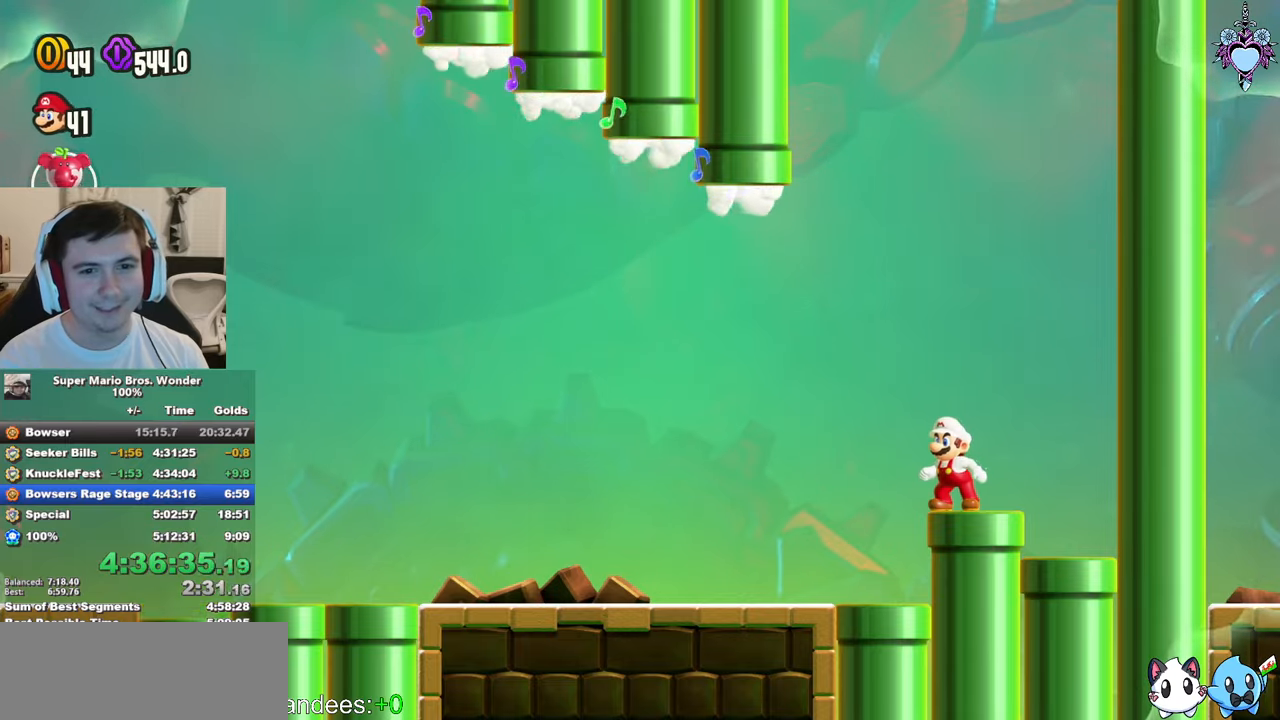
{"buttons": ["CROSS", "SQUARE", "DPAD_LEFT"], "left_stick": "center", "events": [[300, "CROSS", "down"], [350, "DPAD_LEFT", "down"]]}
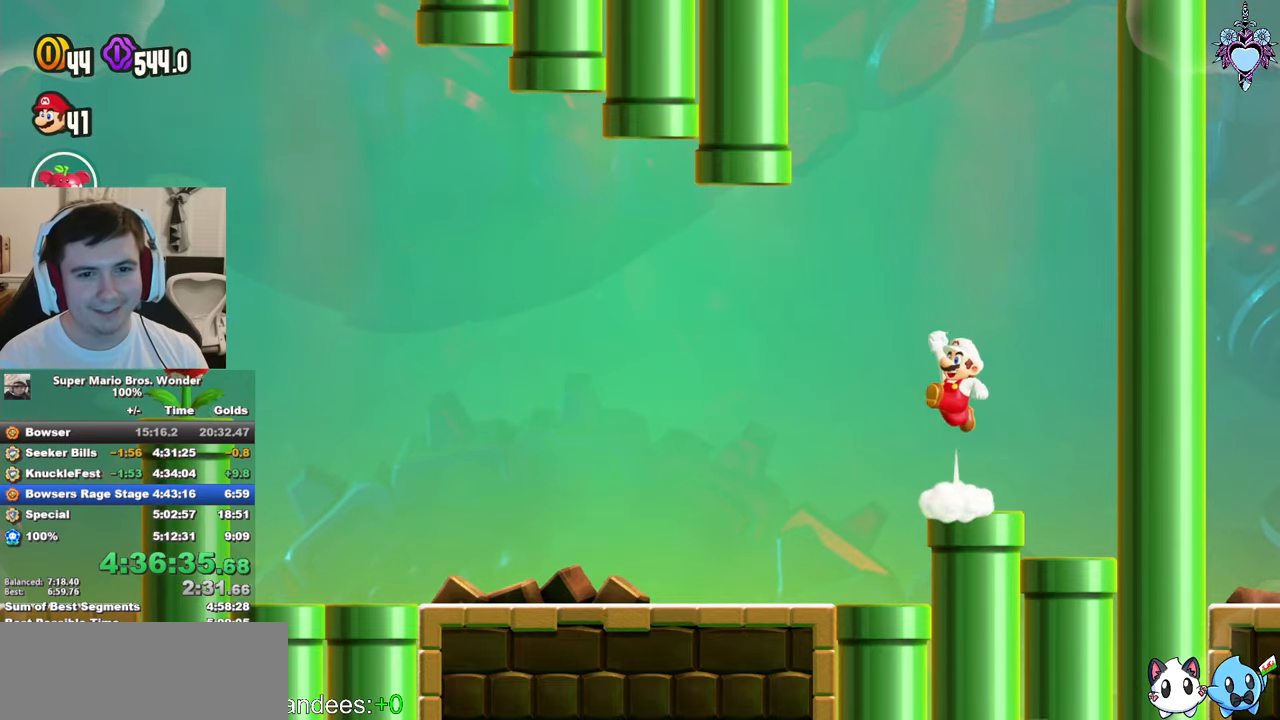
{"buttons": ["CROSS", "SQUARE", "DPAD_LEFT"], "left_stick": "center", "events": [[200, "R1", "down"], [417, "R1", "up"]]}
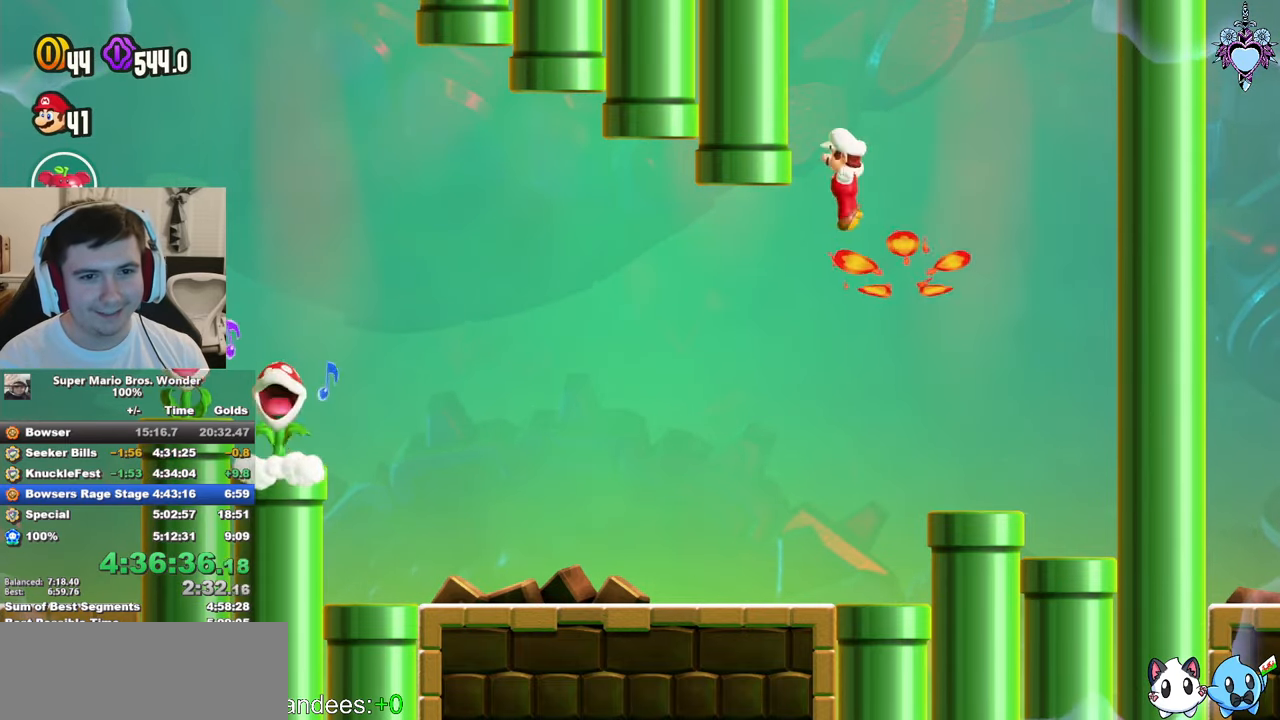
{"buttons": ["CROSS", "SQUARE", "R1"], "left_stick": "center", "events": [[367, "R1", "down"], [500, "DPAD_LEFT", "up"]]}